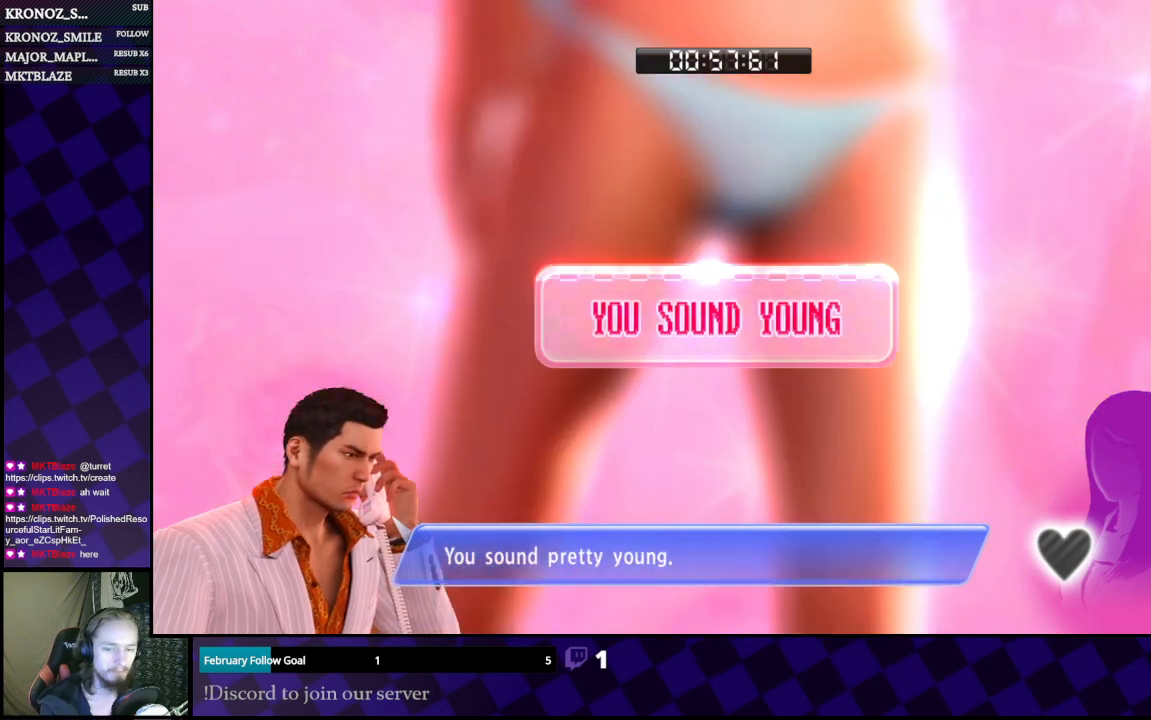
Gameplay with a controller (Xbox layout); each line is a JSON object with the inputs held at the frame after it. "events" lists button and stick changes between this image and that frame as [ms after this image, input, new state], when the widget could be followed in between.
{"buttons": [], "left_stick": "center", "right_stick": "center", "events": []}
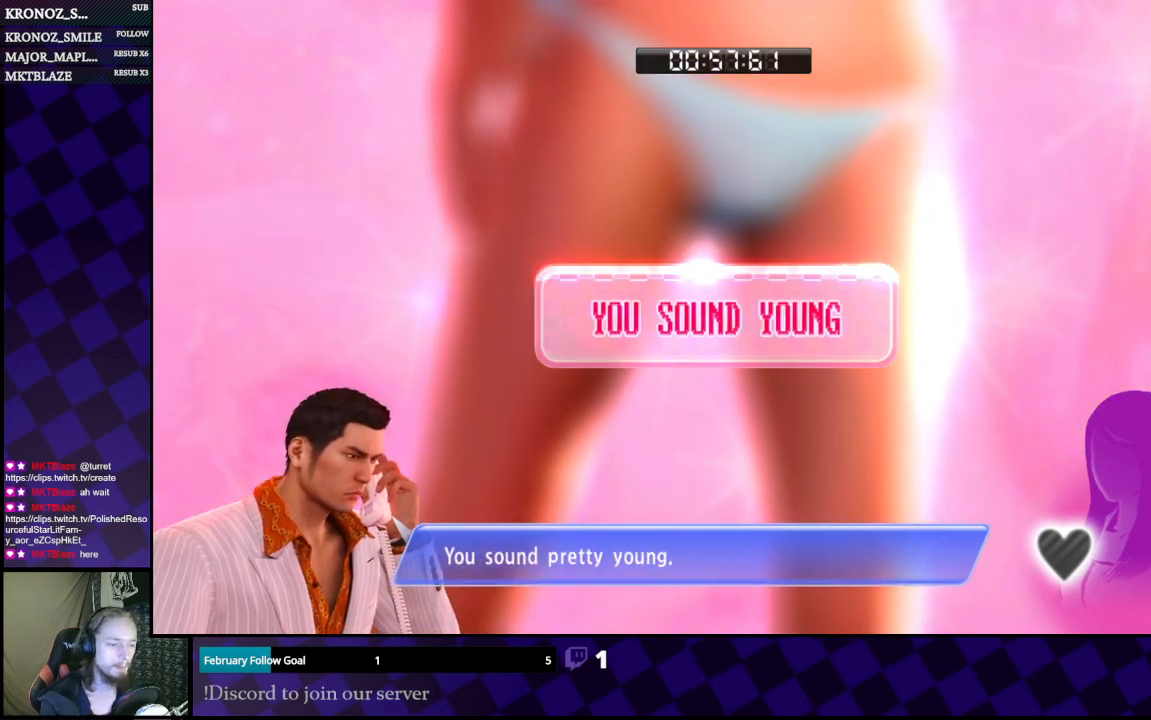
{"buttons": [], "left_stick": "center", "right_stick": "center", "events": []}
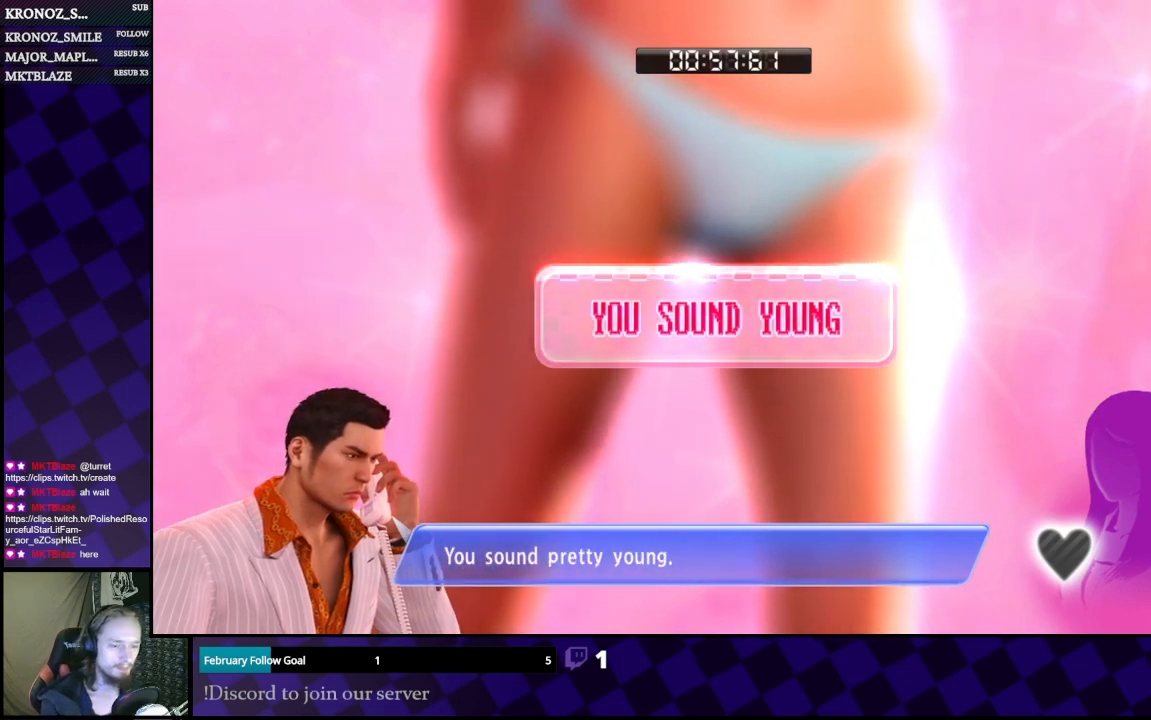
{"buttons": ["A"], "left_stick": "center", "right_stick": "center", "events": [[400, "A", "down"]]}
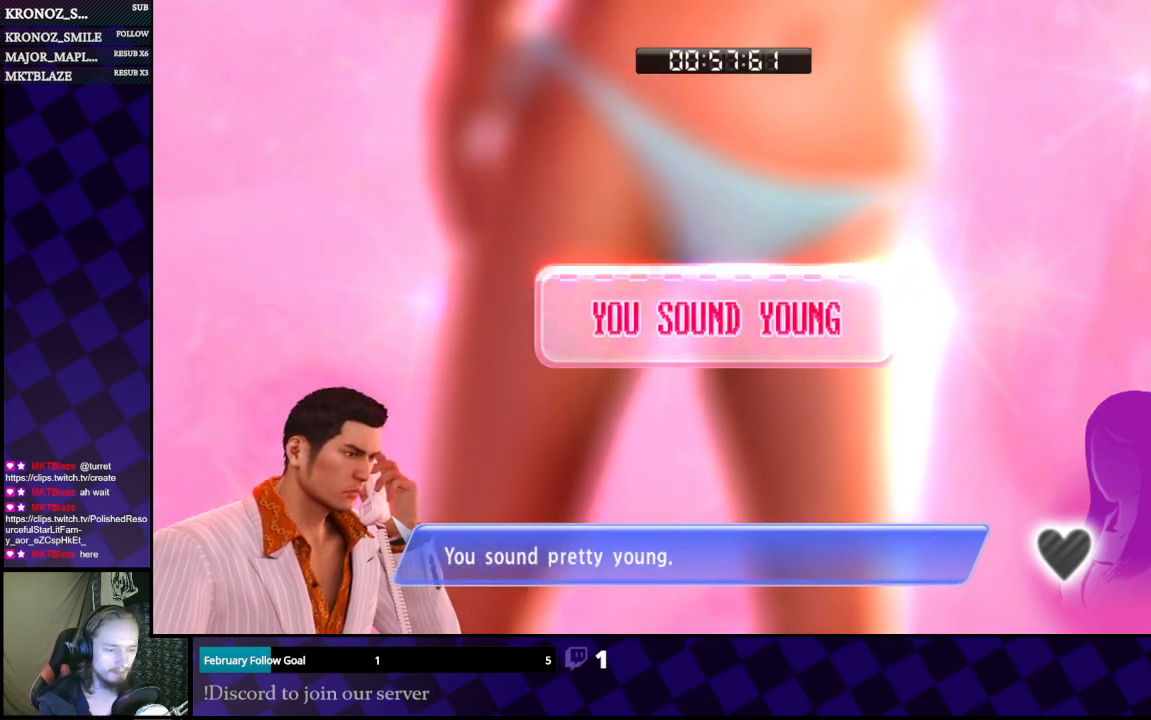
{"buttons": [], "left_stick": "center", "right_stick": "center", "events": [[33, "A", "up"], [200, "A", "down"], [367, "A", "up"]]}
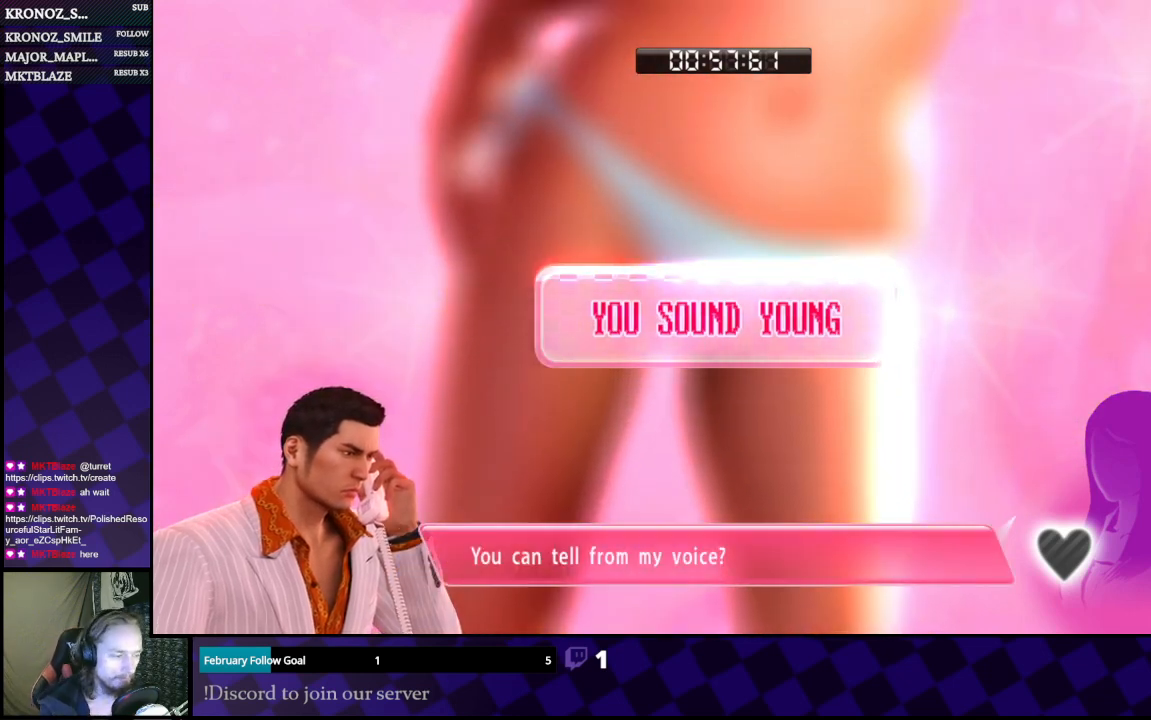
{"buttons": [], "left_stick": "center", "right_stick": "center", "events": [[33, "A", "down"], [200, "A", "up"], [267, "A", "down"], [367, "A", "up"]]}
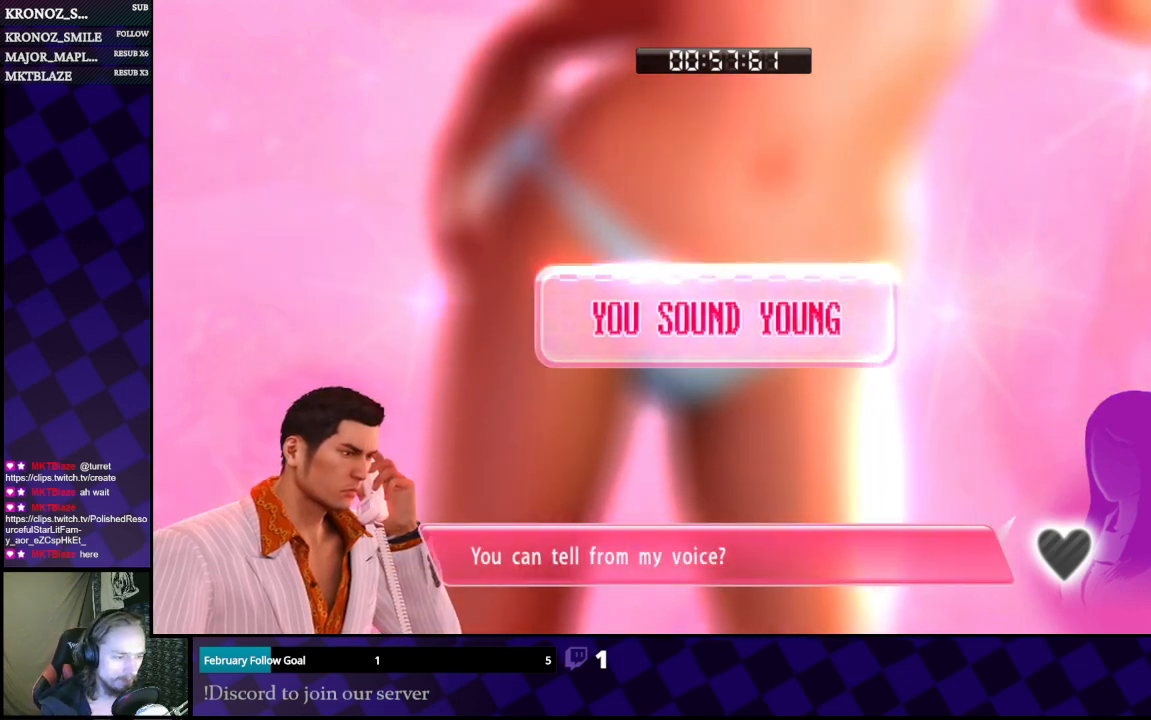
{"buttons": ["A"], "left_stick": "center", "right_stick": "center", "events": [[133, "A", "down"], [267, "A", "up"], [467, "A", "down"]]}
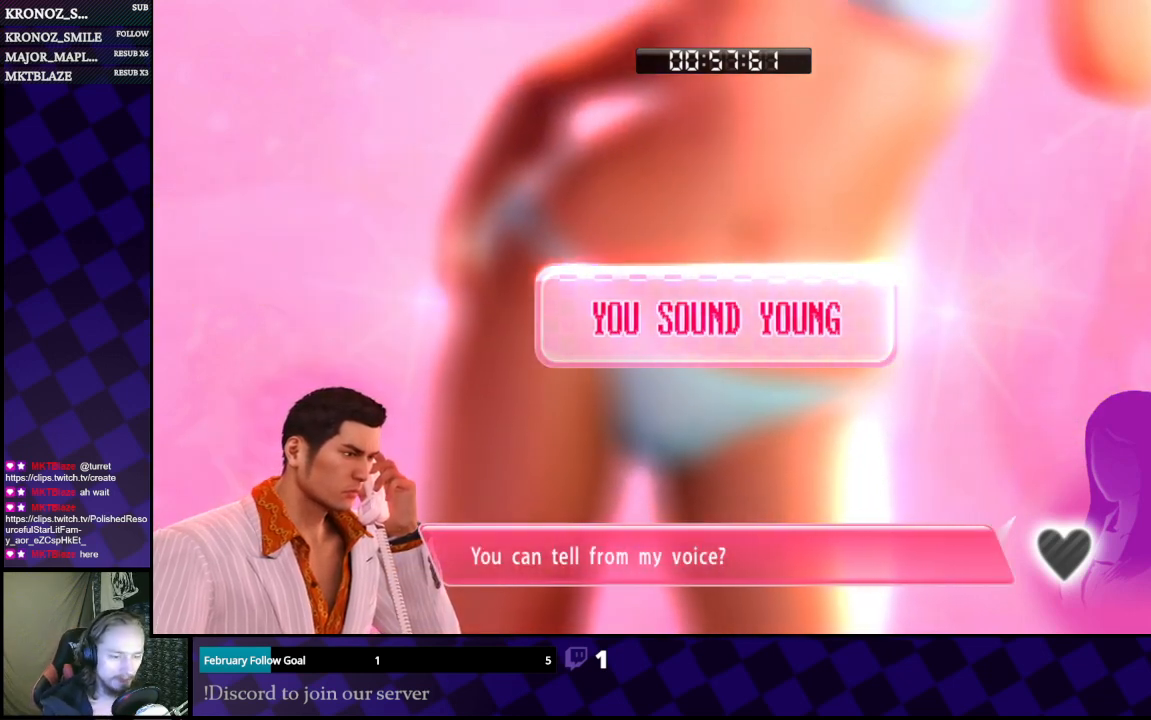
{"buttons": [], "left_stick": "center", "right_stick": "center", "events": [[100, "A", "up"]]}
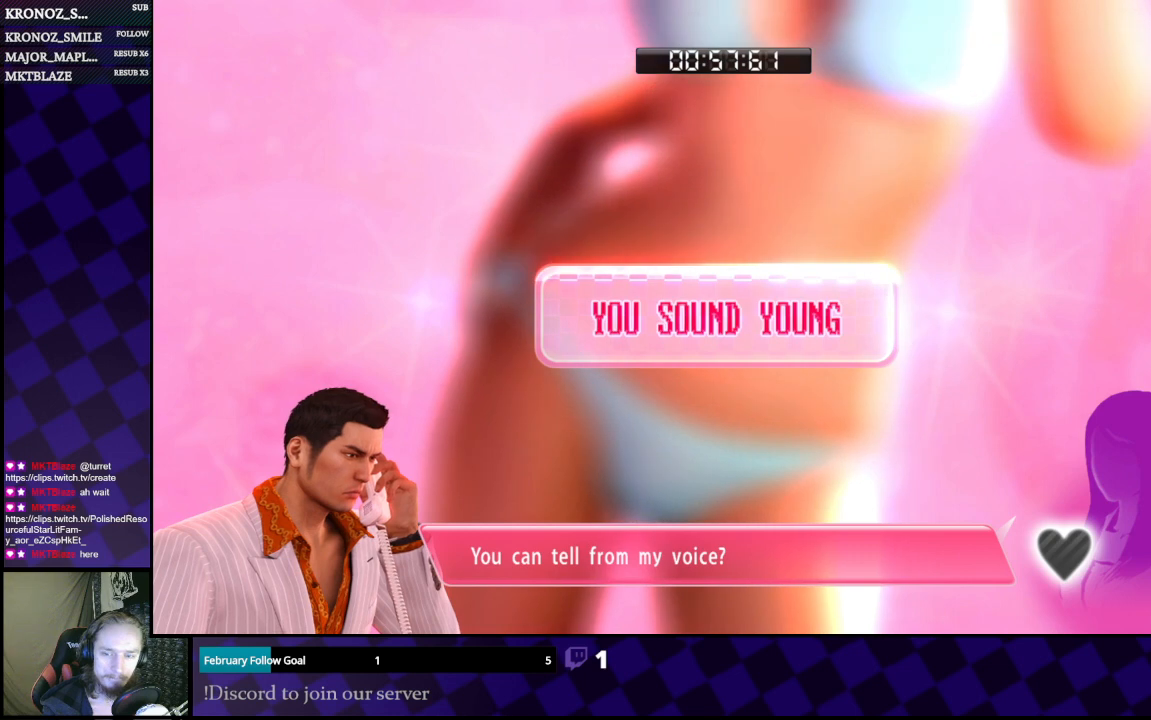
{"buttons": [], "left_stick": "center", "right_stick": "center", "events": [[267, "A", "down"], [333, "A", "up"]]}
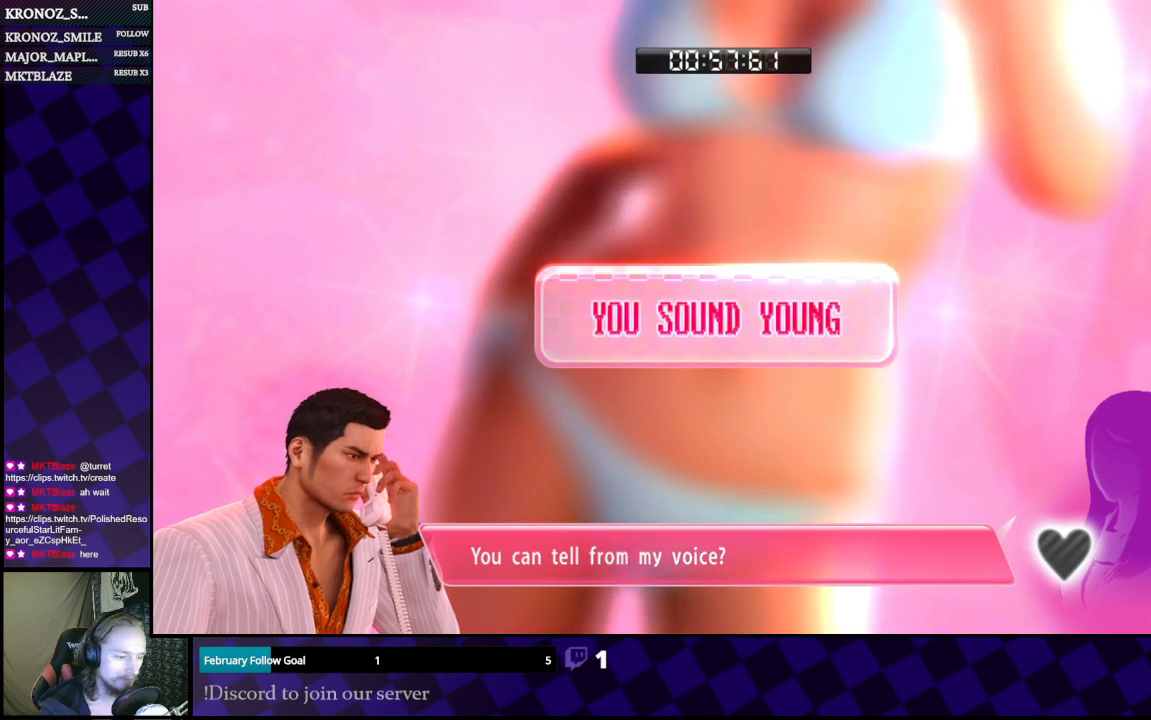
{"buttons": [], "left_stick": "center", "right_stick": "center", "events": []}
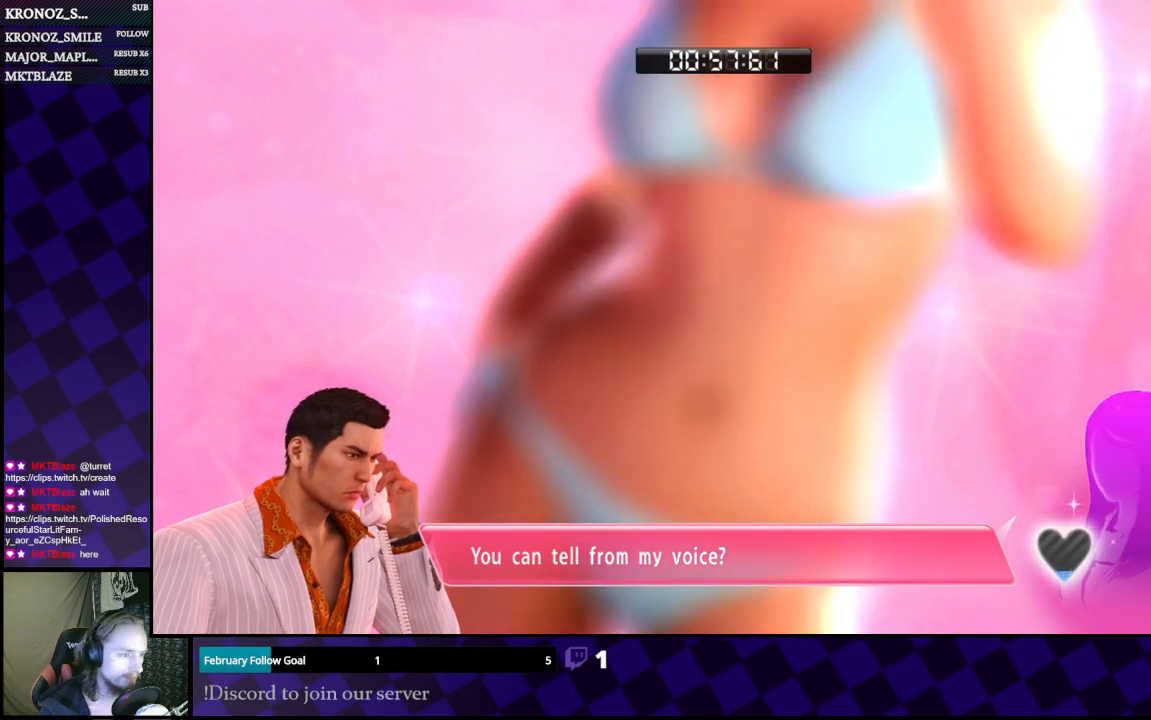
{"buttons": [], "left_stick": "center", "right_stick": "center", "events": [[267, "A", "down"], [400, "A", "up"]]}
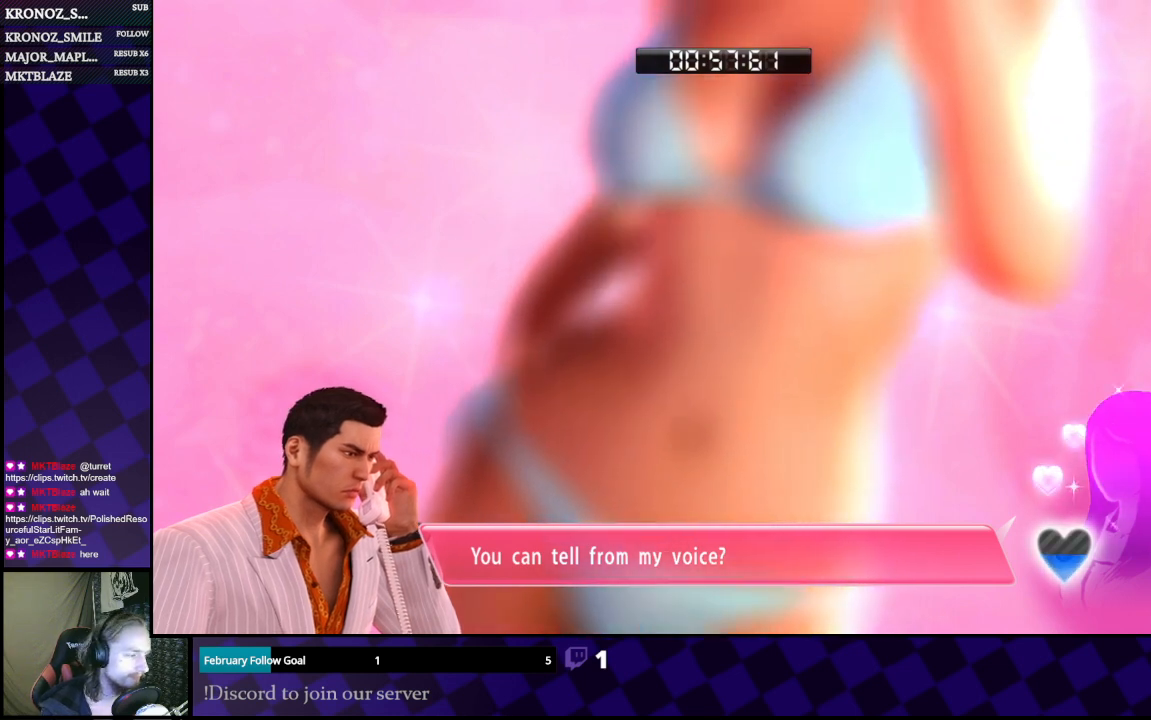
{"buttons": [], "left_stick": "center", "right_stick": "center", "events": []}
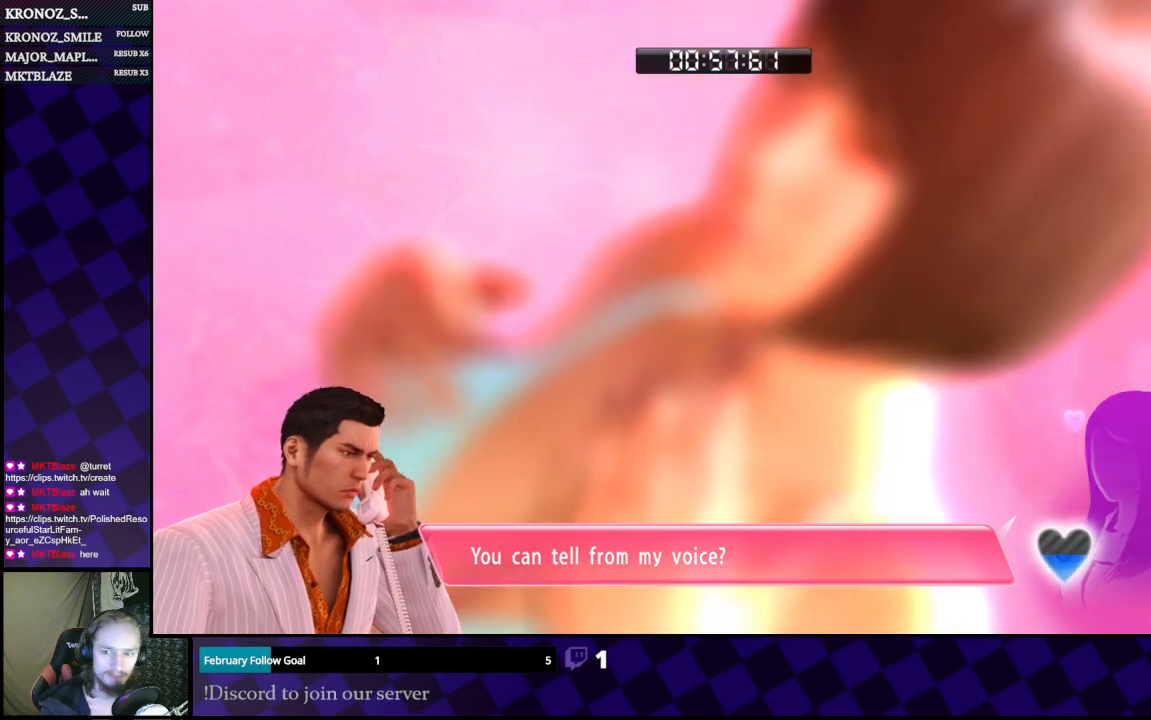
{"buttons": [], "left_stick": "center", "right_stick": "center", "events": []}
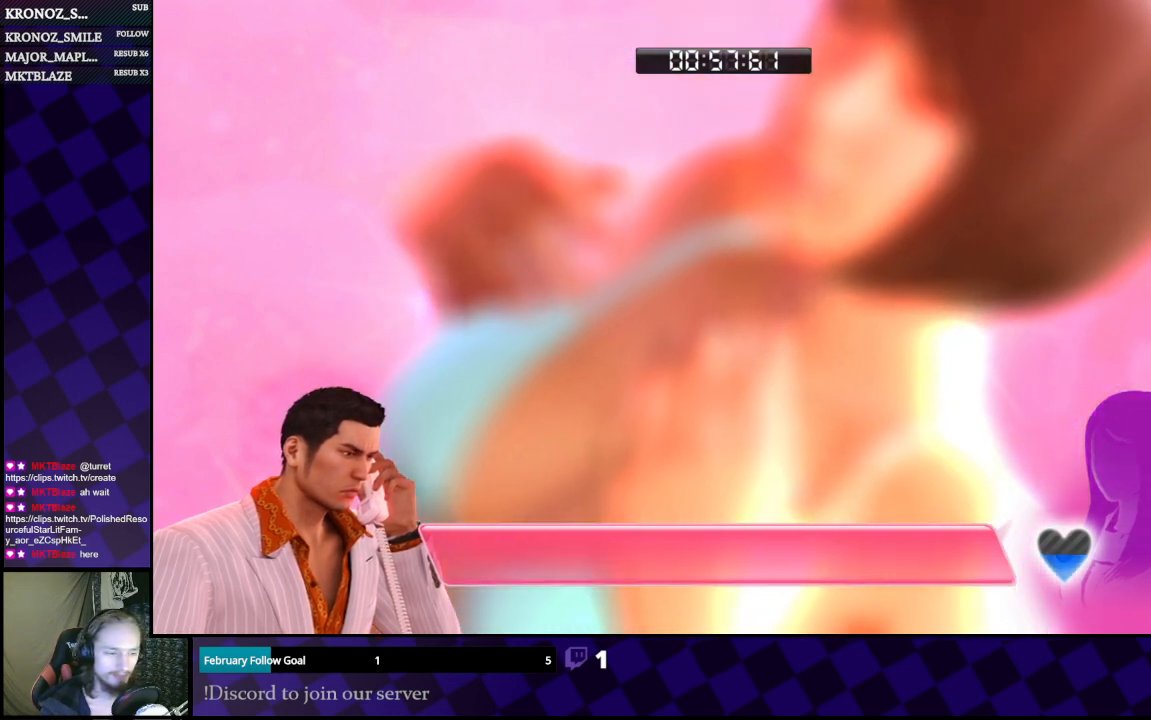
{"buttons": [], "left_stick": "center", "right_stick": "center", "events": []}
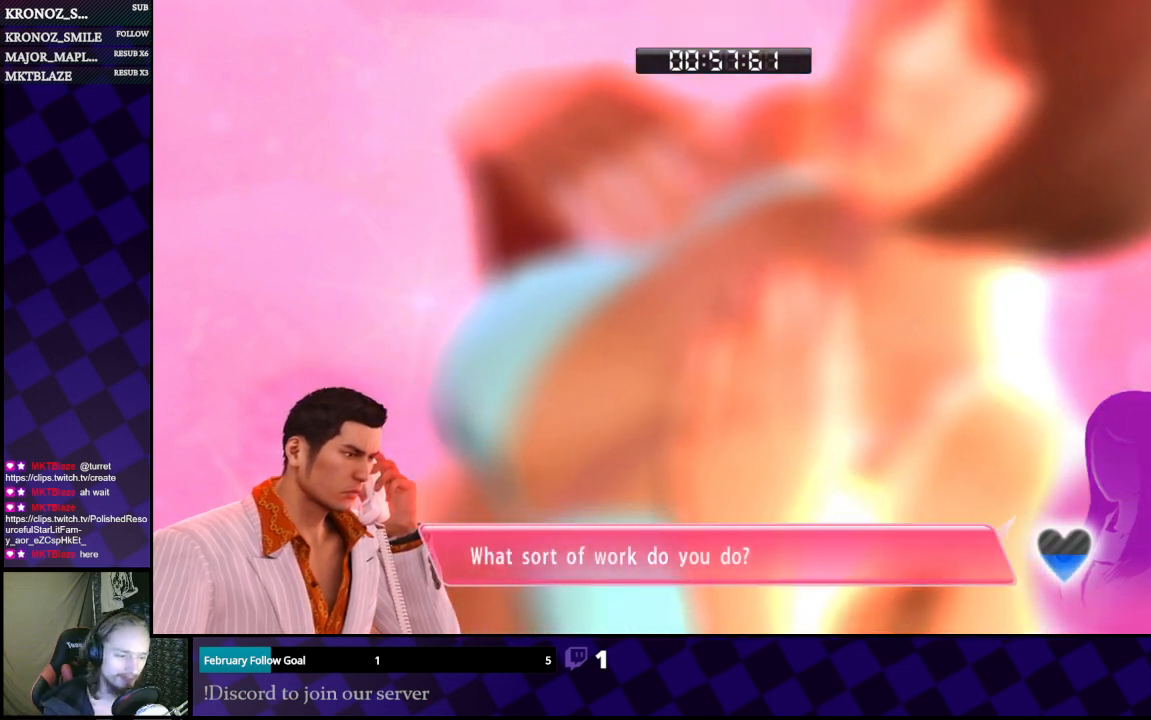
{"buttons": [], "left_stick": "center", "right_stick": "center", "events": [[167, "A", "down"], [300, "A", "up"]]}
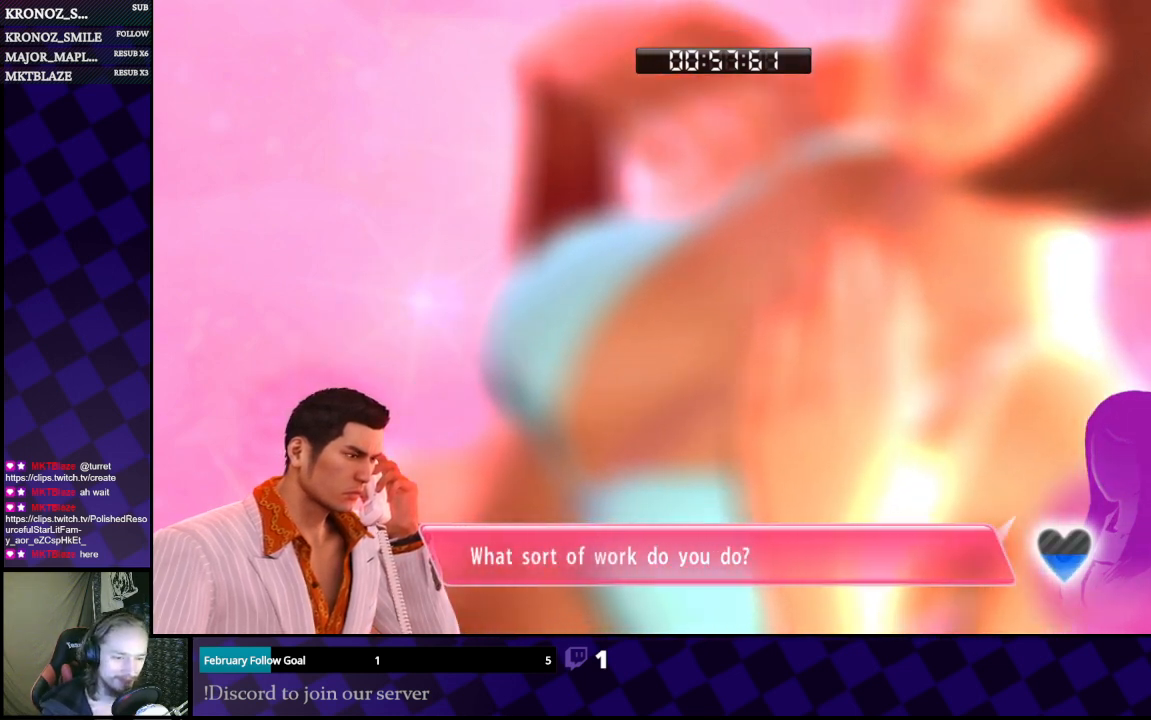
{"buttons": [], "left_stick": "center", "right_stick": "center", "events": []}
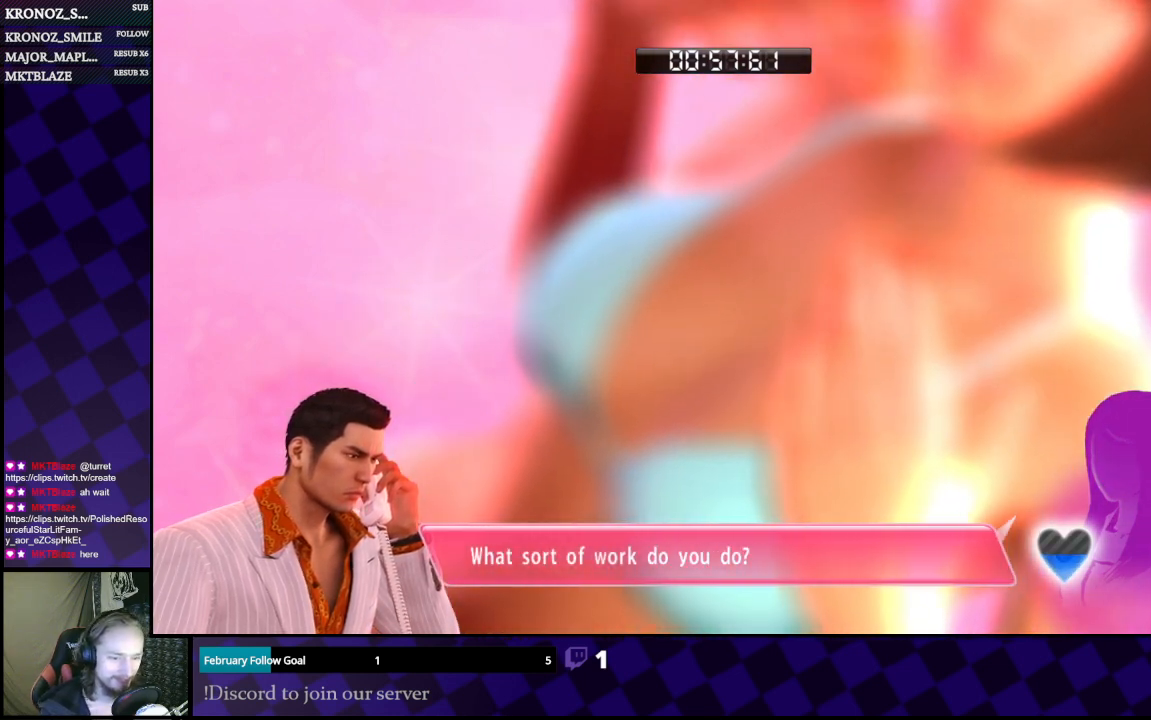
{"buttons": [], "left_stick": "center", "right_stick": "center", "events": []}
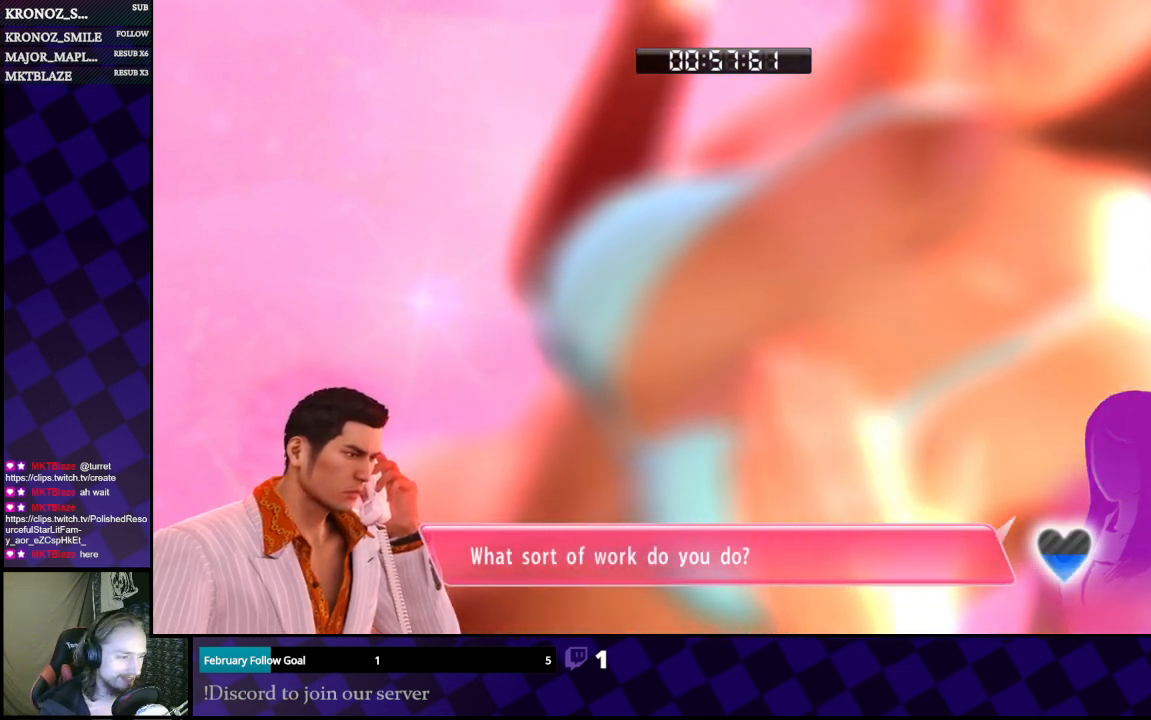
{"buttons": [], "left_stick": "center", "right_stick": "center", "events": []}
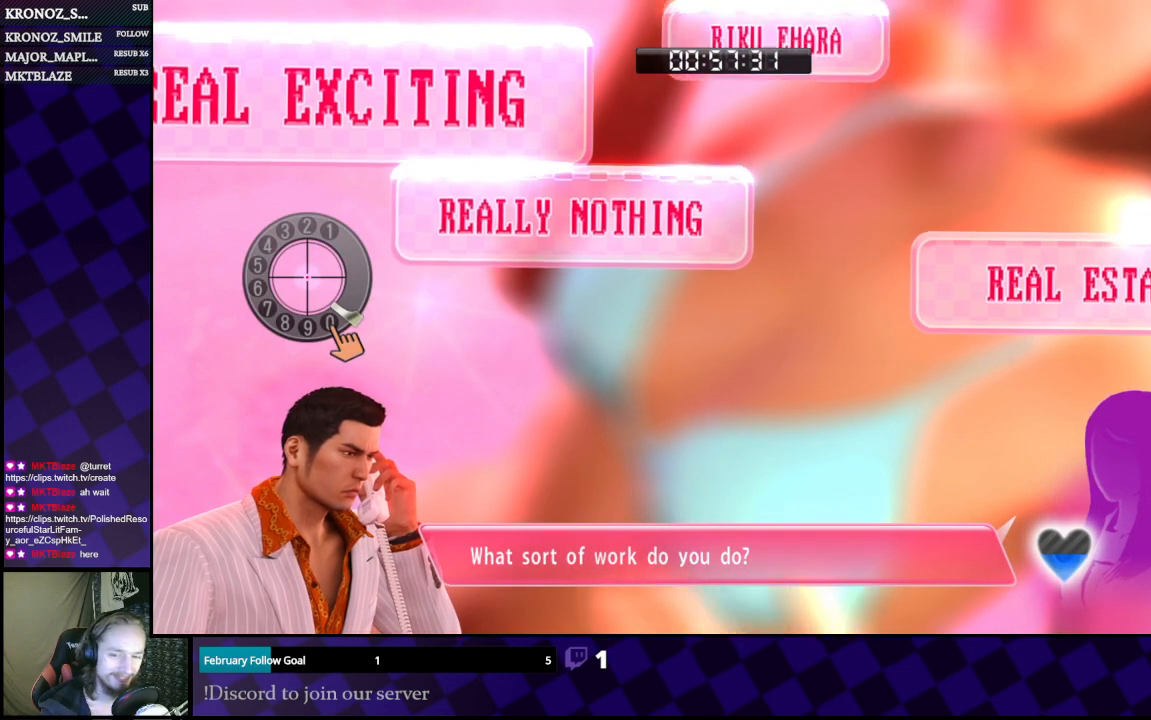
{"buttons": [], "left_stick": "center", "right_stick": "right", "events": [[367, "right_stick", "up"], [467, "right_stick", "right"]]}
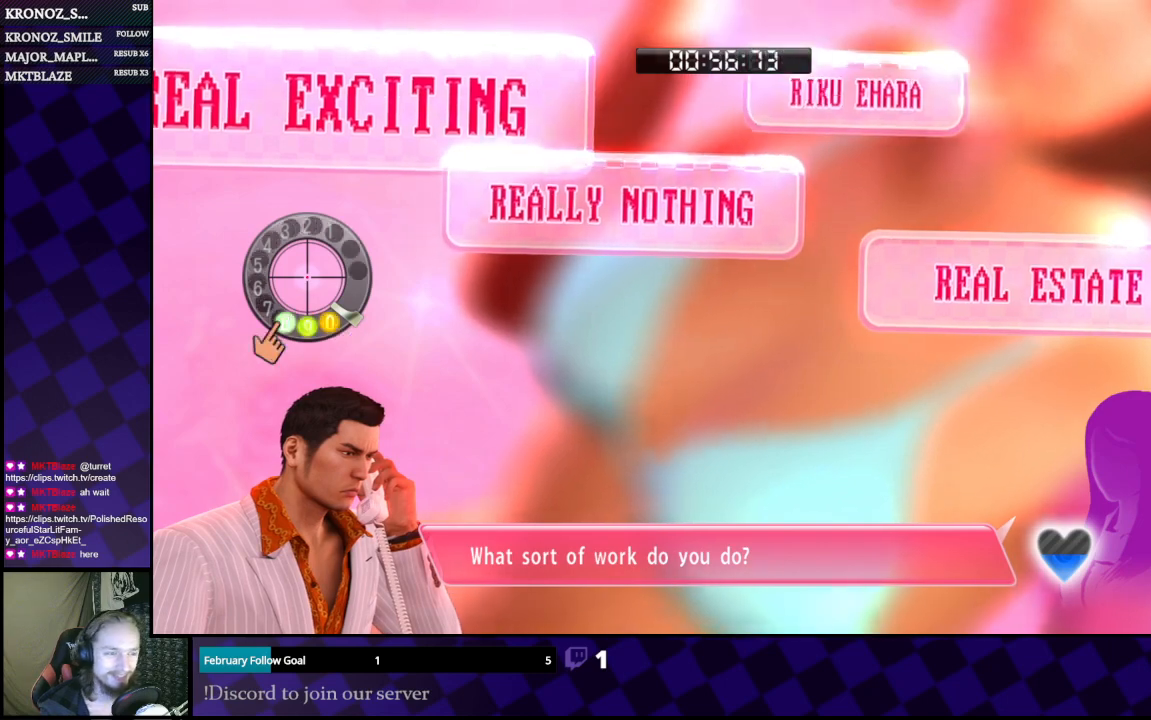
{"buttons": [], "left_stick": "center", "right_stick": "left", "events": [[100, "right_stick", "down"], [167, "right_stick", "left"], [233, "right_stick", "up"], [333, "right_stick", "right"], [433, "right_stick", "down"], [500, "right_stick", "left"]]}
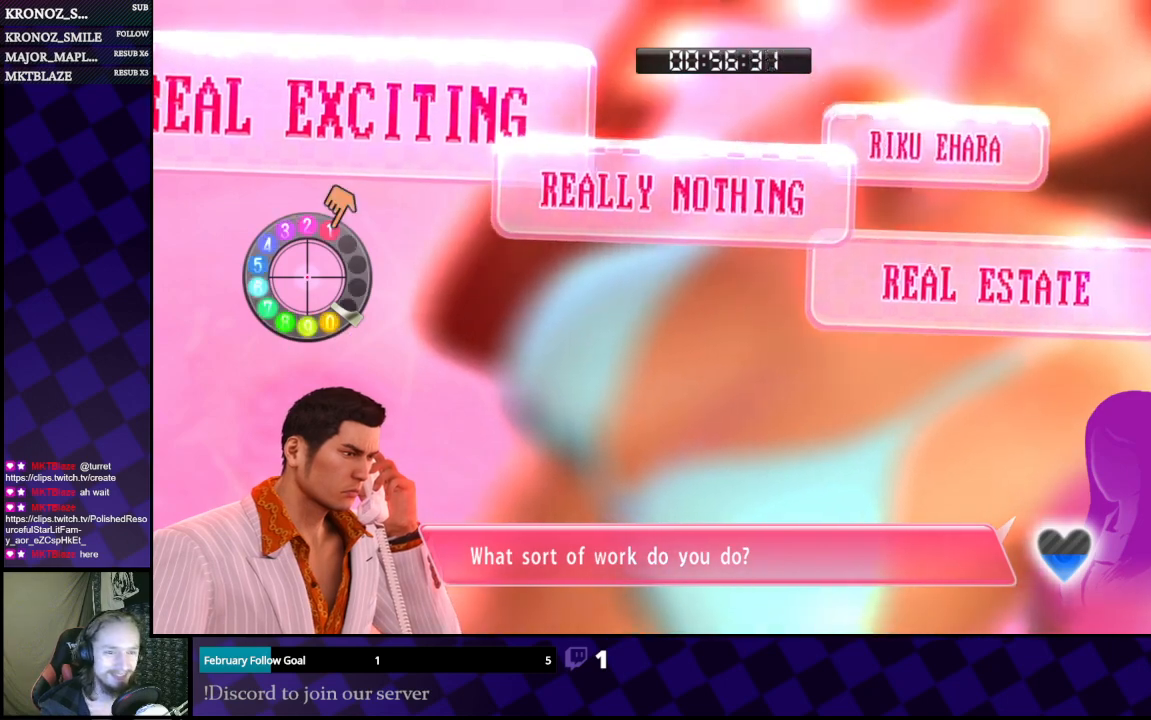
{"buttons": [], "left_stick": "down-right", "right_stick": "up-left", "events": [[100, "right_stick", "up-left"], [300, "left_stick", "down"], [467, "left_stick", "down-right"]]}
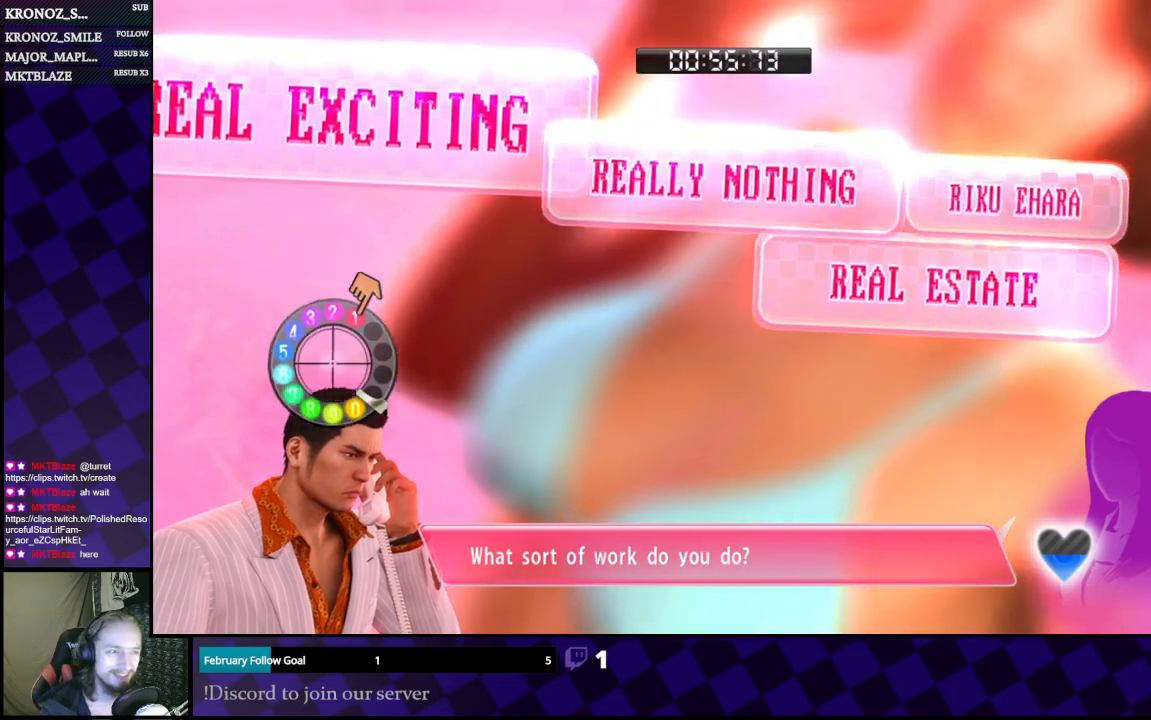
{"buttons": [], "left_stick": "center", "right_stick": "up-left", "events": [[200, "left_stick", "center"]]}
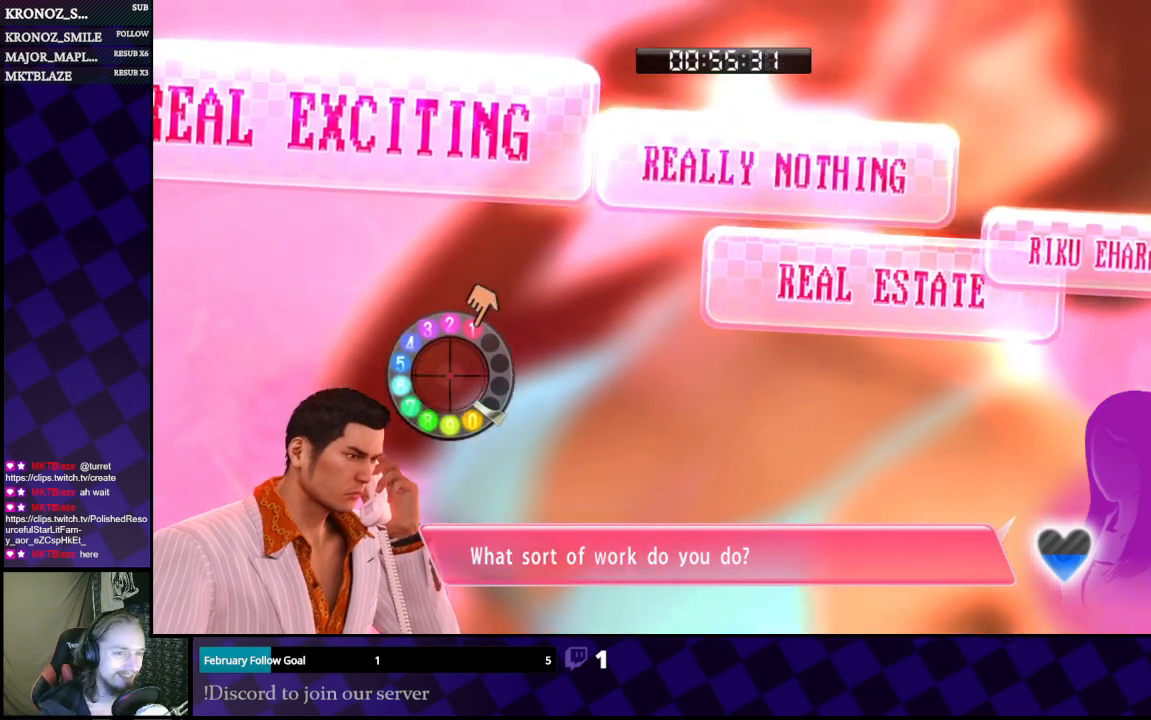
{"buttons": [], "left_stick": "center", "right_stick": "up-left", "events": [[33, "left_stick", "up-left"], [367, "left_stick", "center"]]}
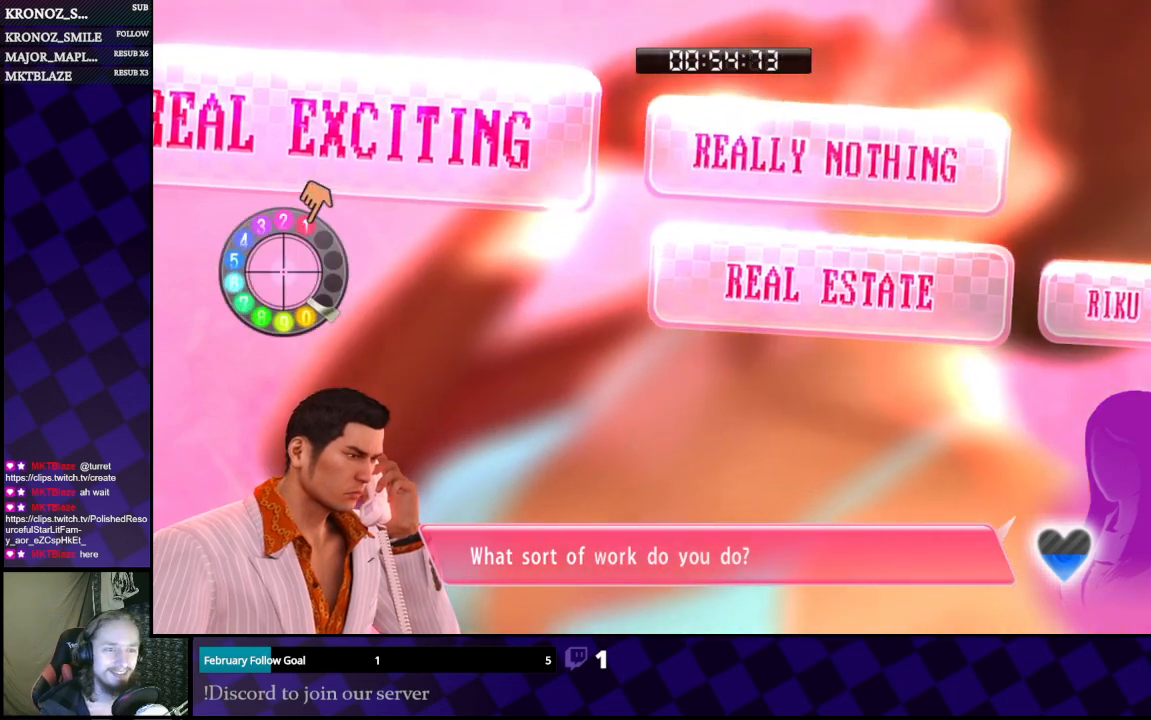
{"buttons": [], "left_stick": "center", "right_stick": "up-left", "events": []}
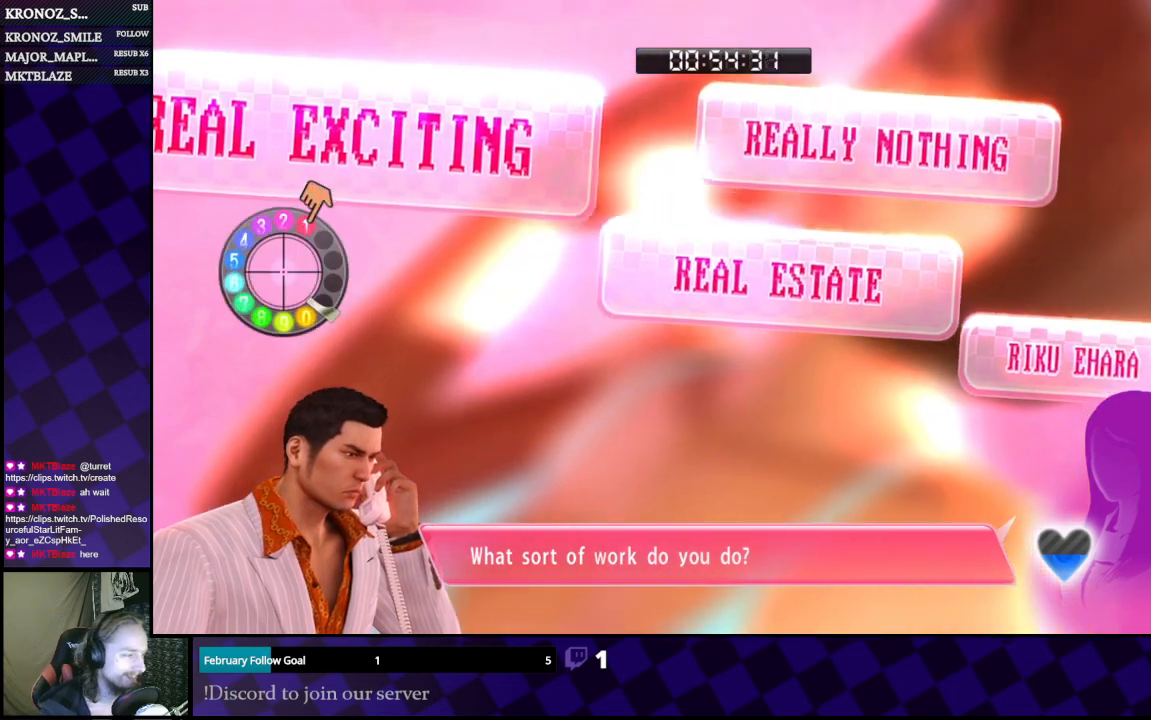
{"buttons": [], "left_stick": "center", "right_stick": "up-left", "events": []}
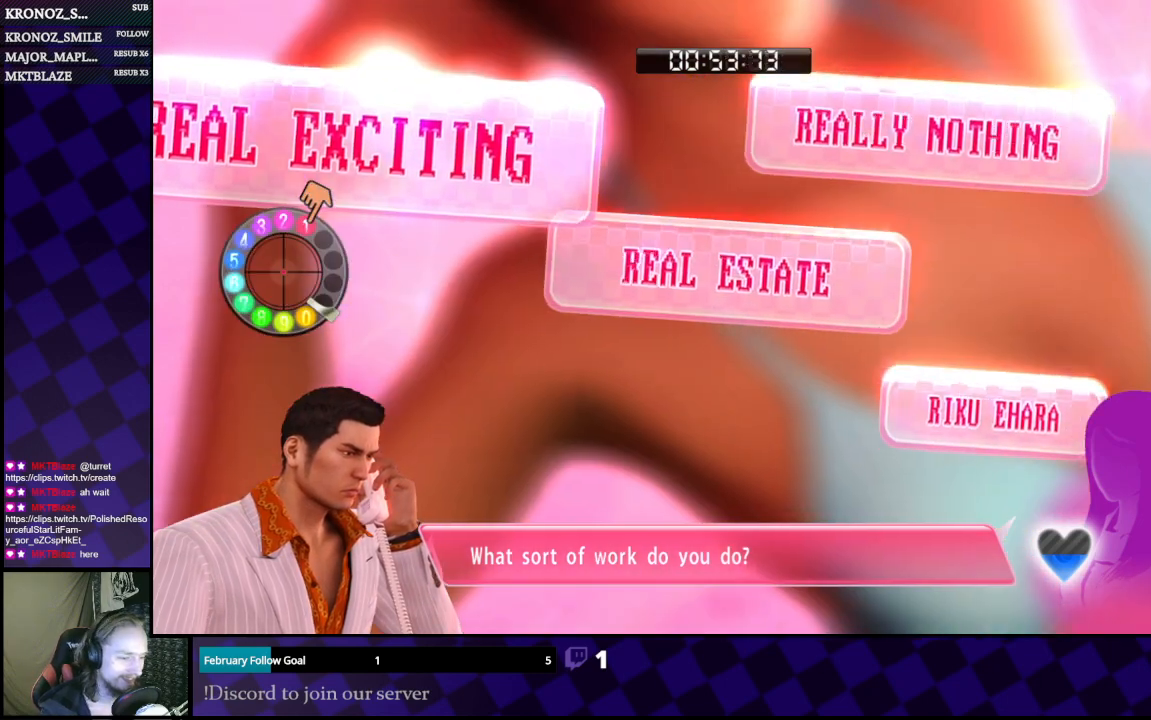
{"buttons": [], "left_stick": "center", "right_stick": "up-left", "events": []}
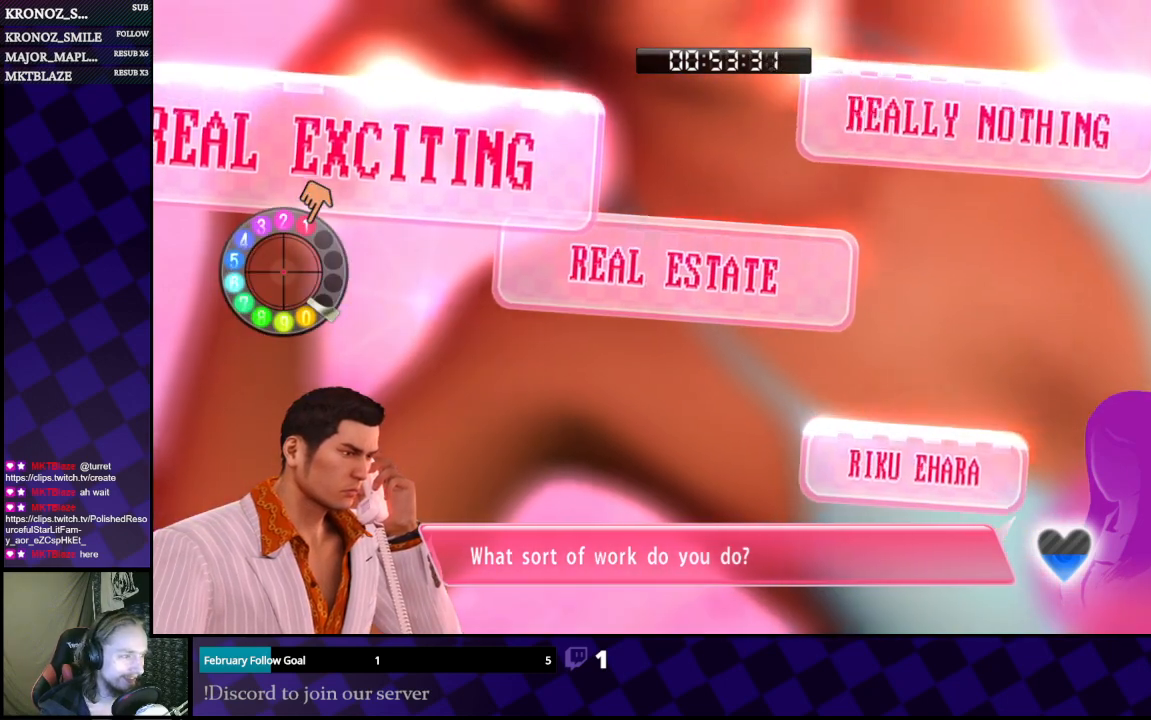
{"buttons": [], "left_stick": "center", "right_stick": "up-left", "events": [[233, "left_stick", "up"], [433, "left_stick", "center"]]}
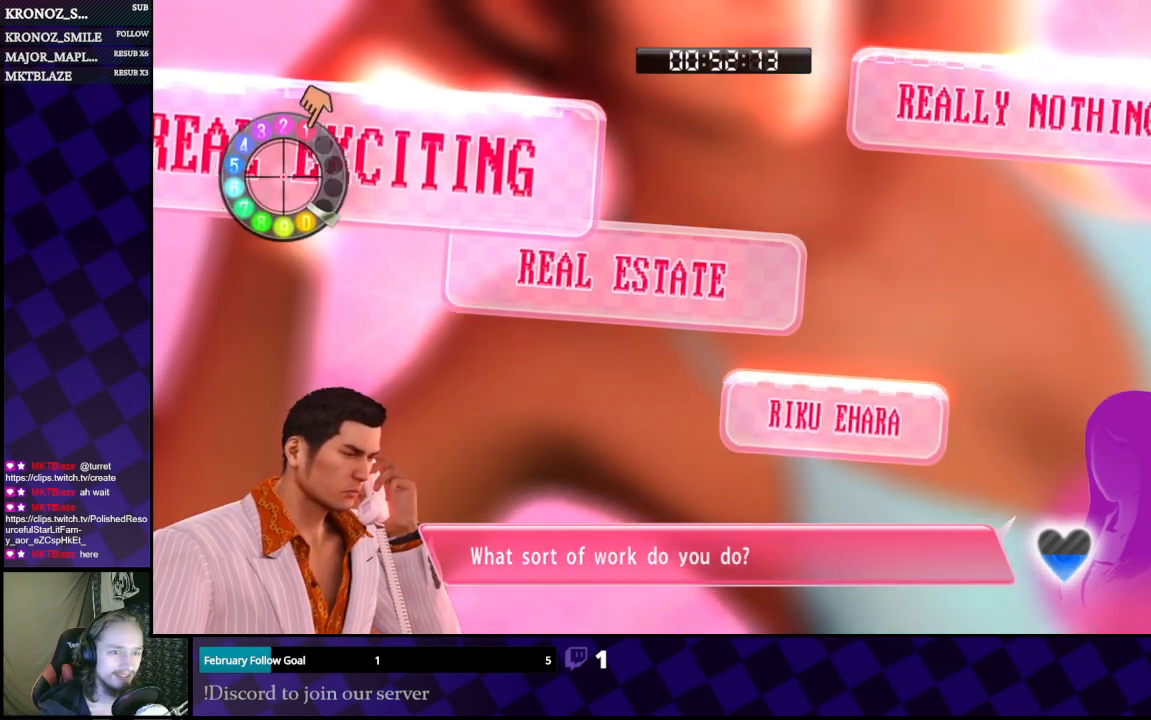
{"buttons": [], "left_stick": "center", "right_stick": "up-left", "events": [[67, "left_stick", "left"], [167, "left_stick", "up"], [267, "left_stick", "center"]]}